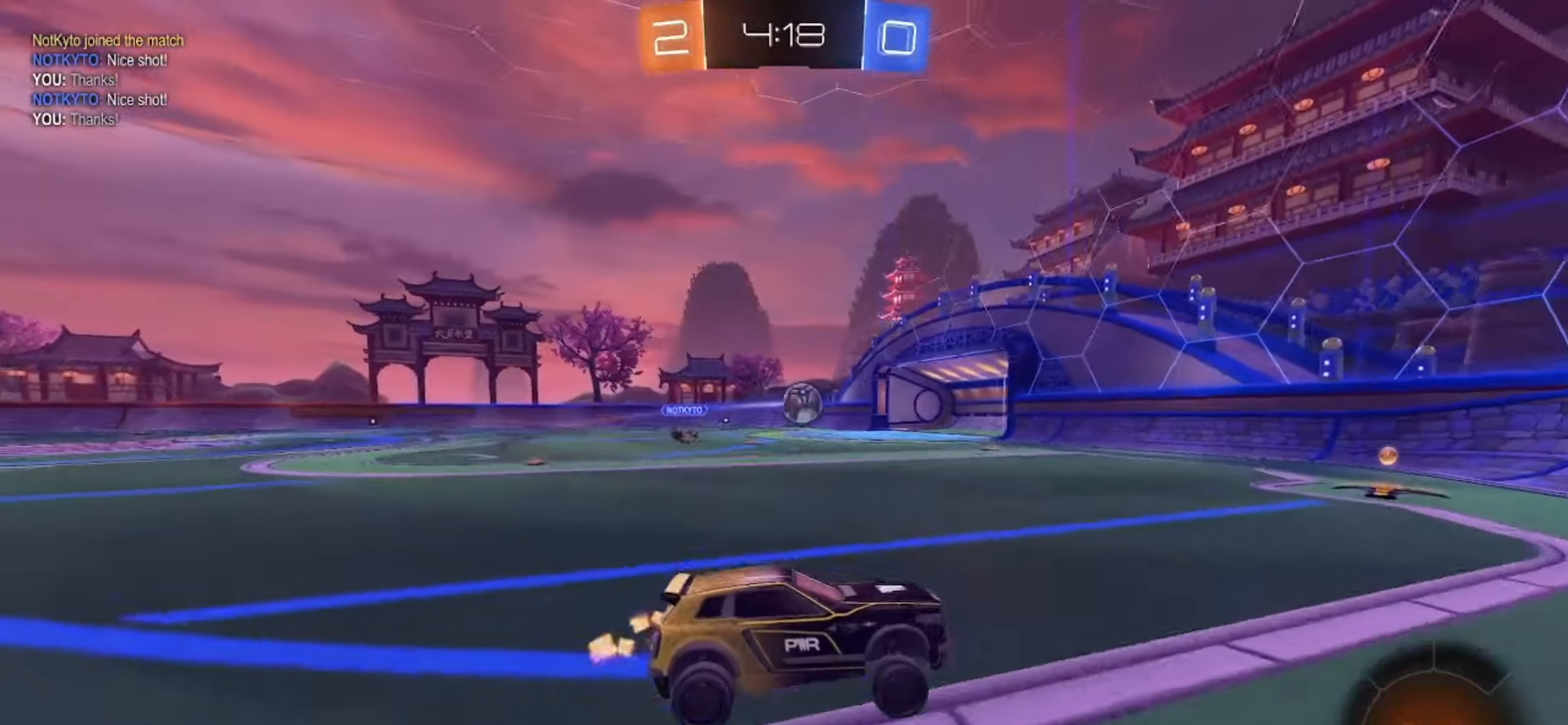
Gameplay with a controller (PlayStation layout); each line is a JSON object with the inputs held at the frame after it. "events" lists button and stick changes between this image and that frame as [ms after this image, input, new state], when the widget could be followed in between. Not read: L1 L3 R1 R3.
{"buttons": ["SQUARE", "R2"], "left_stick": "up-left", "right_stick": "center", "events": [[117, "left_stick", "left"], [333, "left_stick", "up-left"]]}
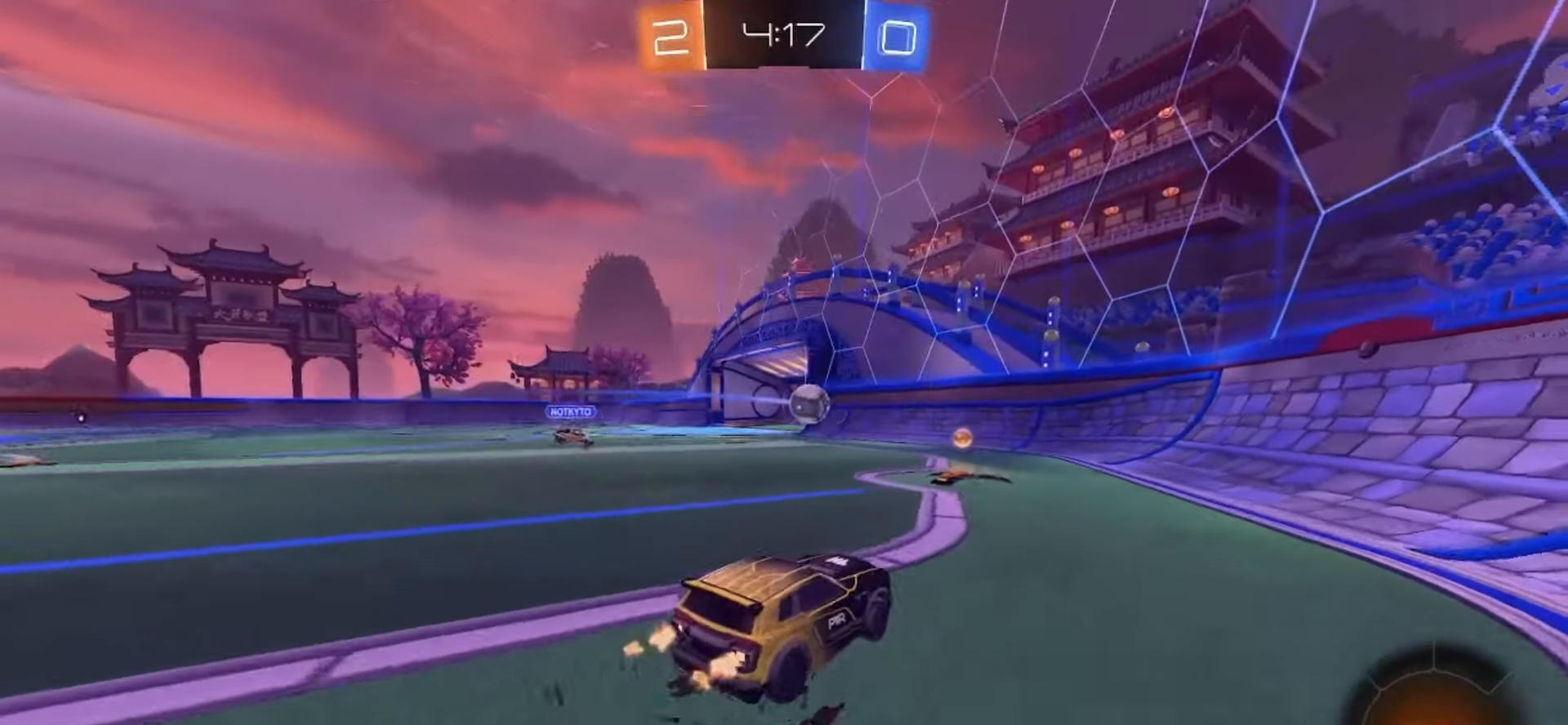
{"buttons": [], "left_stick": "left", "right_stick": "center", "events": [[83, "left_stick", "center"], [167, "left_stick", "left"], [200, "SQUARE", "up"], [450, "R2", "up"]]}
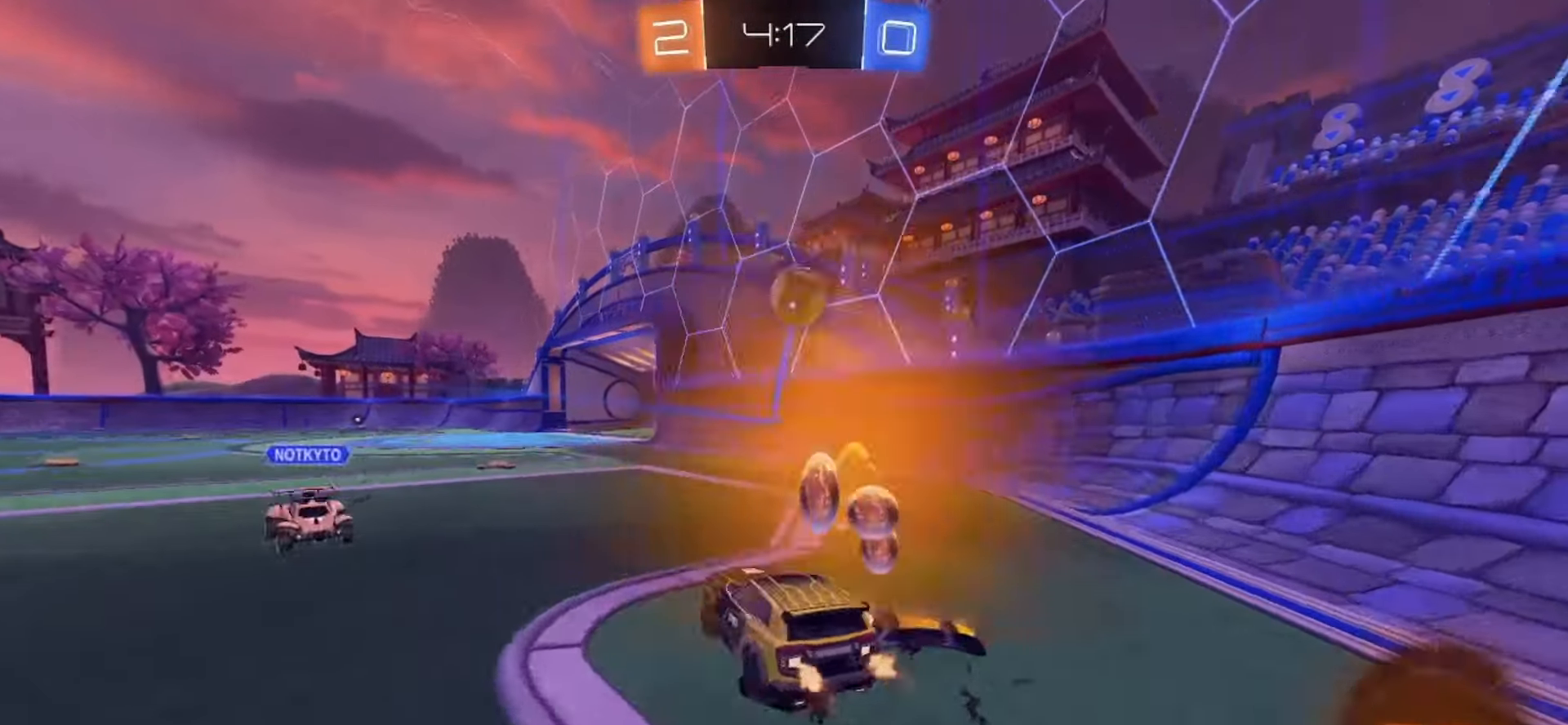
{"buttons": ["SQUARE", "R2"], "left_stick": "left", "right_stick": "center", "events": [[83, "R2", "down"], [183, "SQUARE", "down"]]}
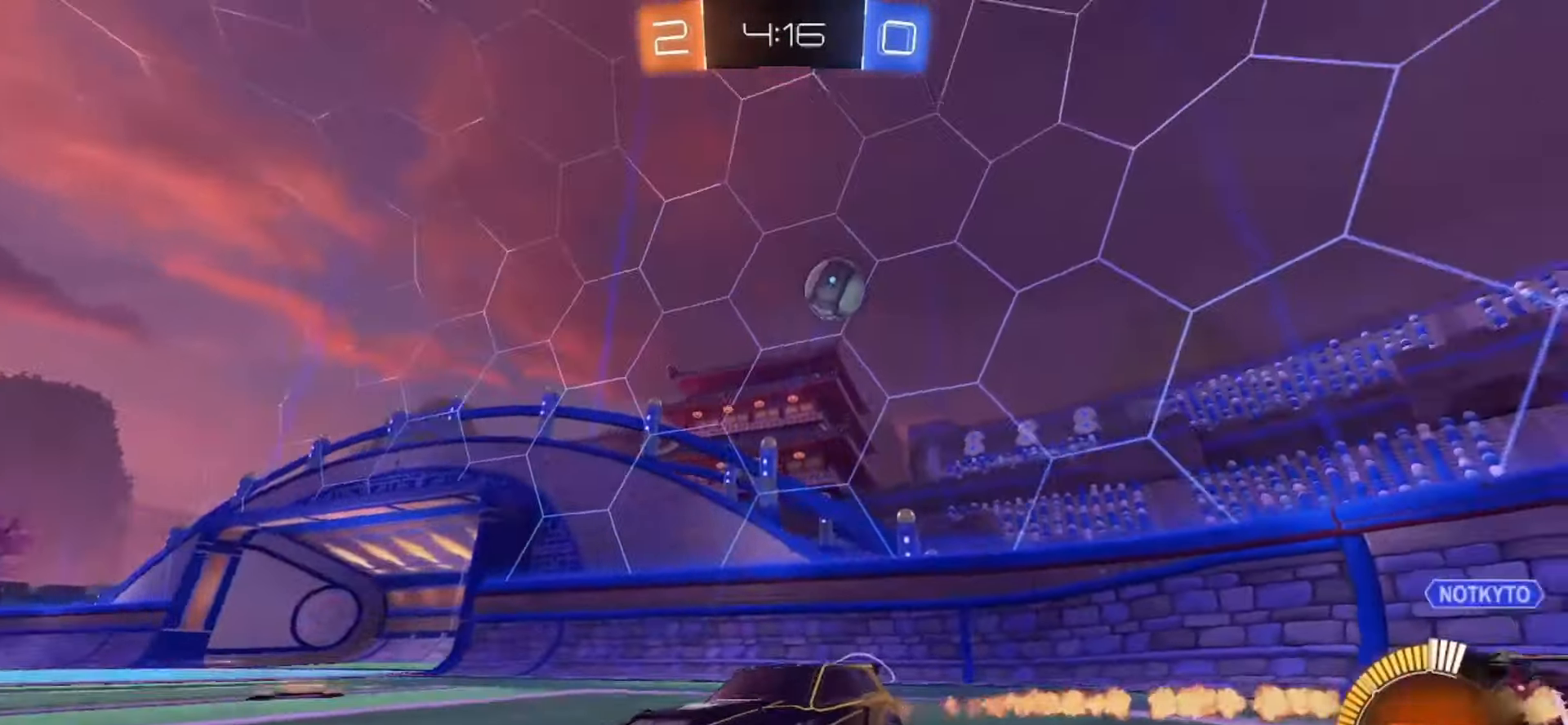
{"buttons": ["R2"], "left_stick": "center", "right_stick": "center", "events": [[83, "SQUARE", "up"], [267, "left_stick", "center"]]}
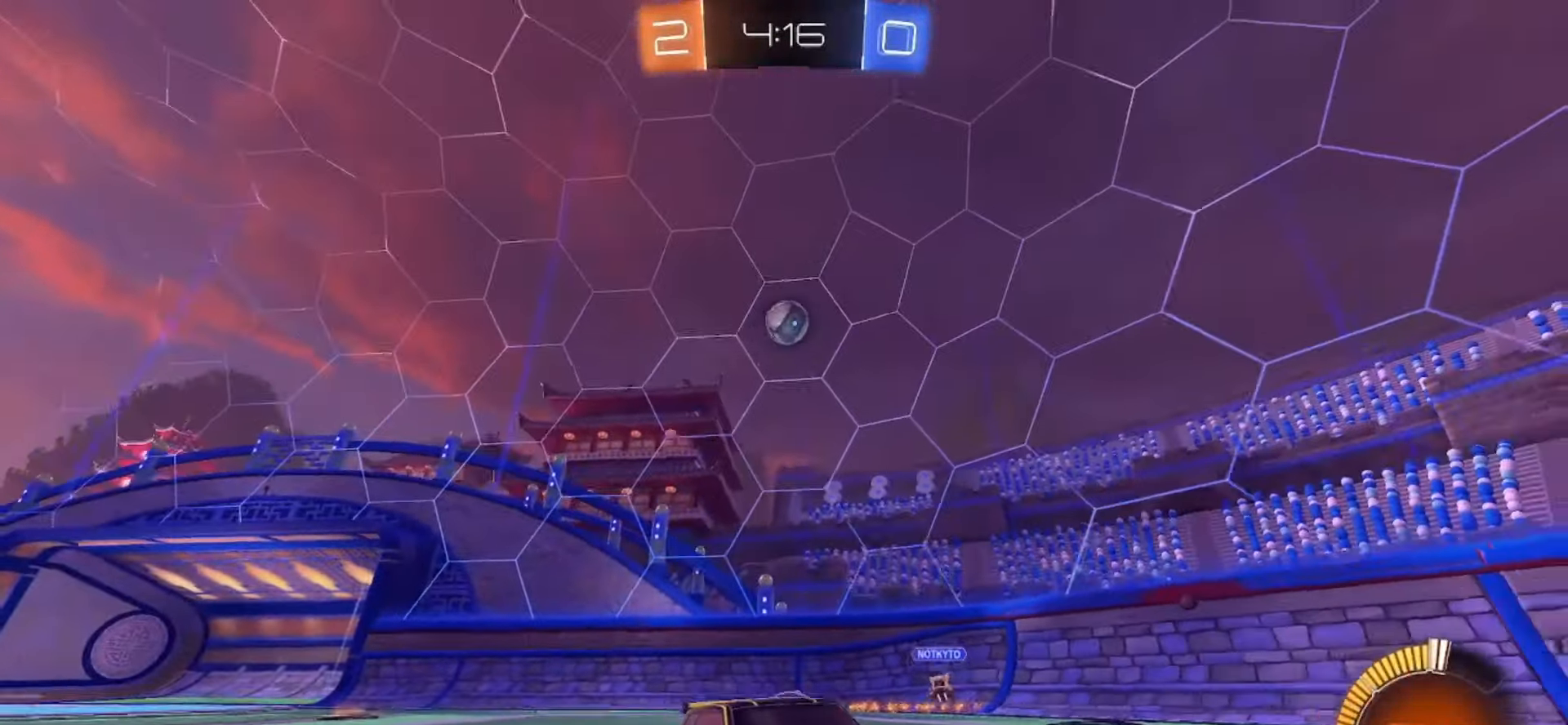
{"buttons": ["R2"], "left_stick": "left", "right_stick": "center", "events": [[133, "left_stick", "left"], [317, "left_stick", "center"], [500, "left_stick", "left"]]}
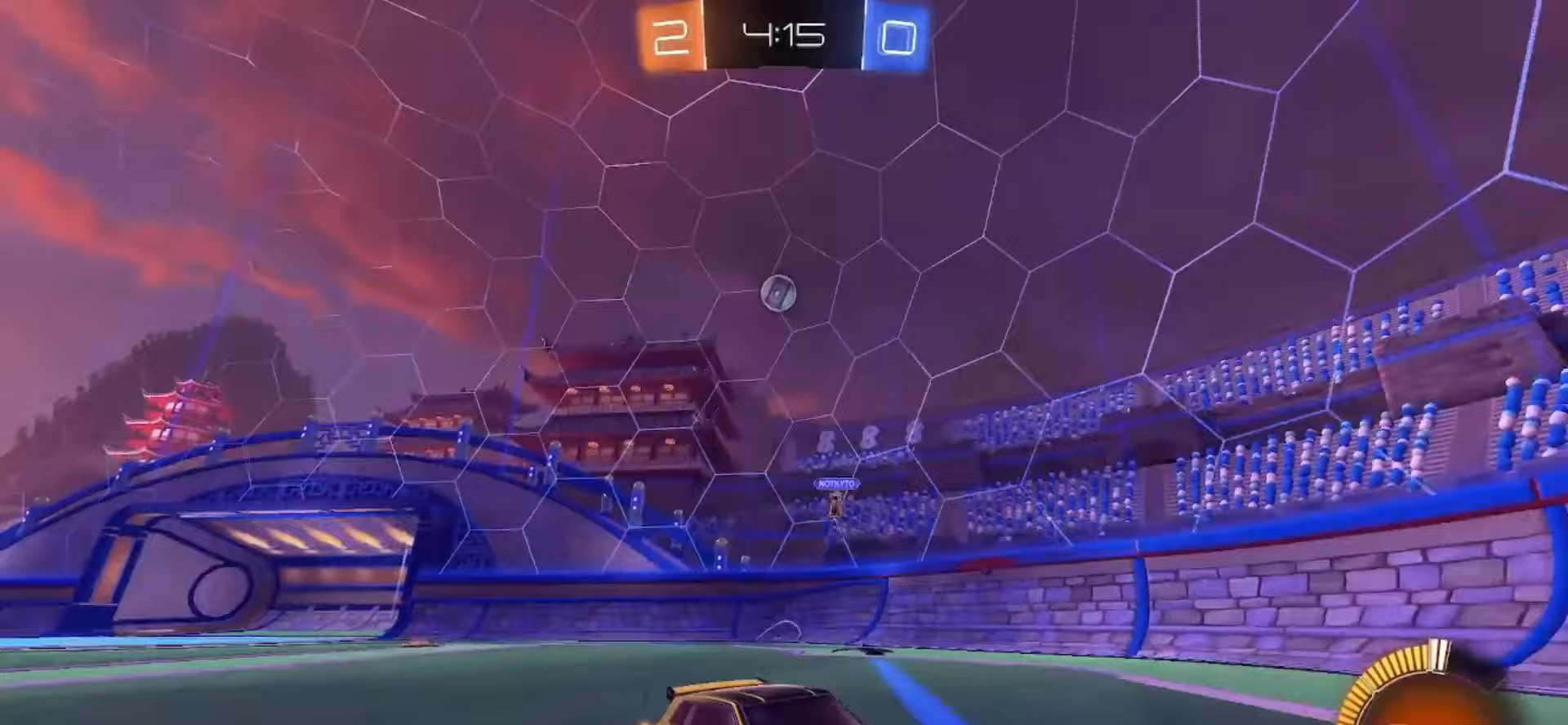
{"buttons": [], "left_stick": "left", "right_stick": "center", "events": [[150, "left_stick", "center"], [200, "left_stick", "right"], [333, "left_stick", "left"], [500, "R2", "up"]]}
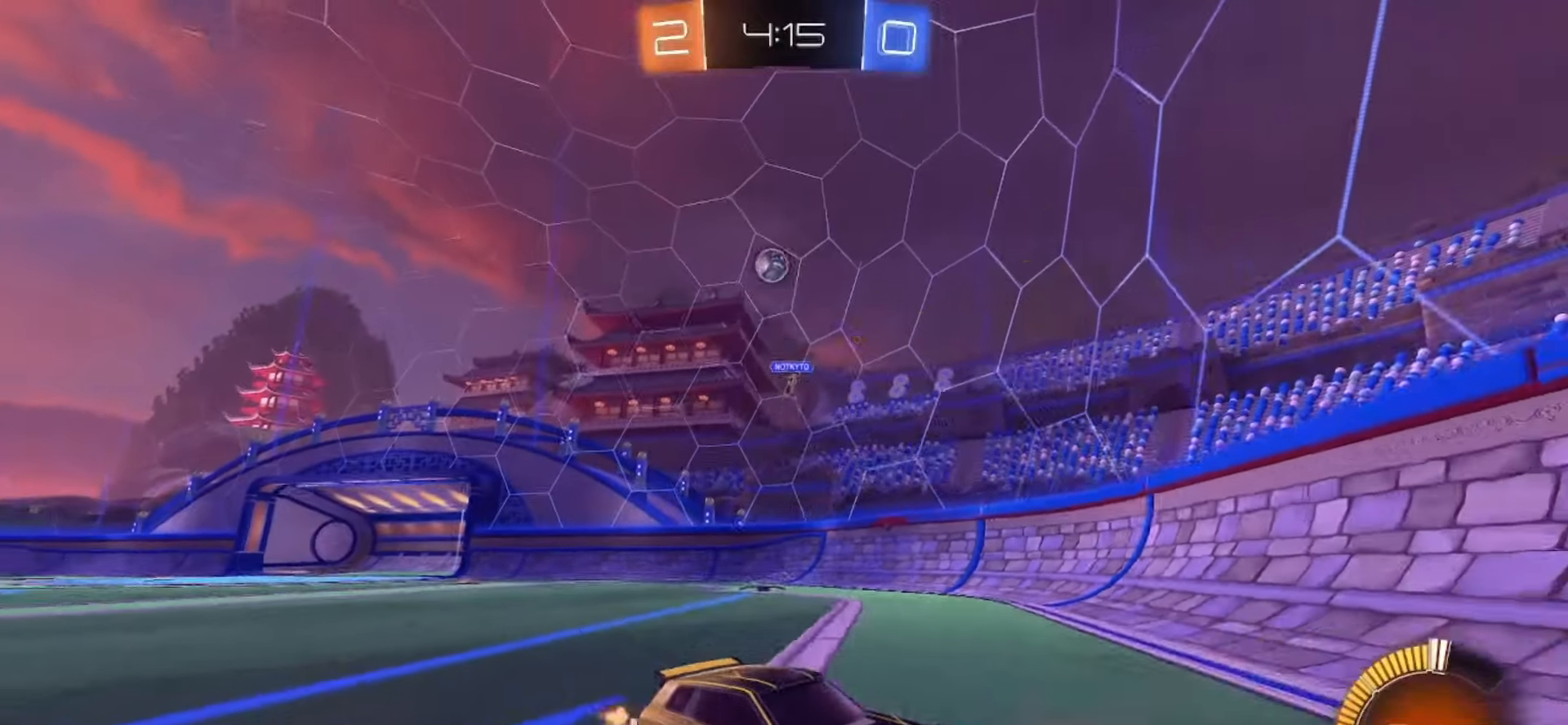
{"buttons": ["R2"], "left_stick": "right", "right_stick": "center", "events": [[133, "left_stick", "right"], [150, "R2", "down"]]}
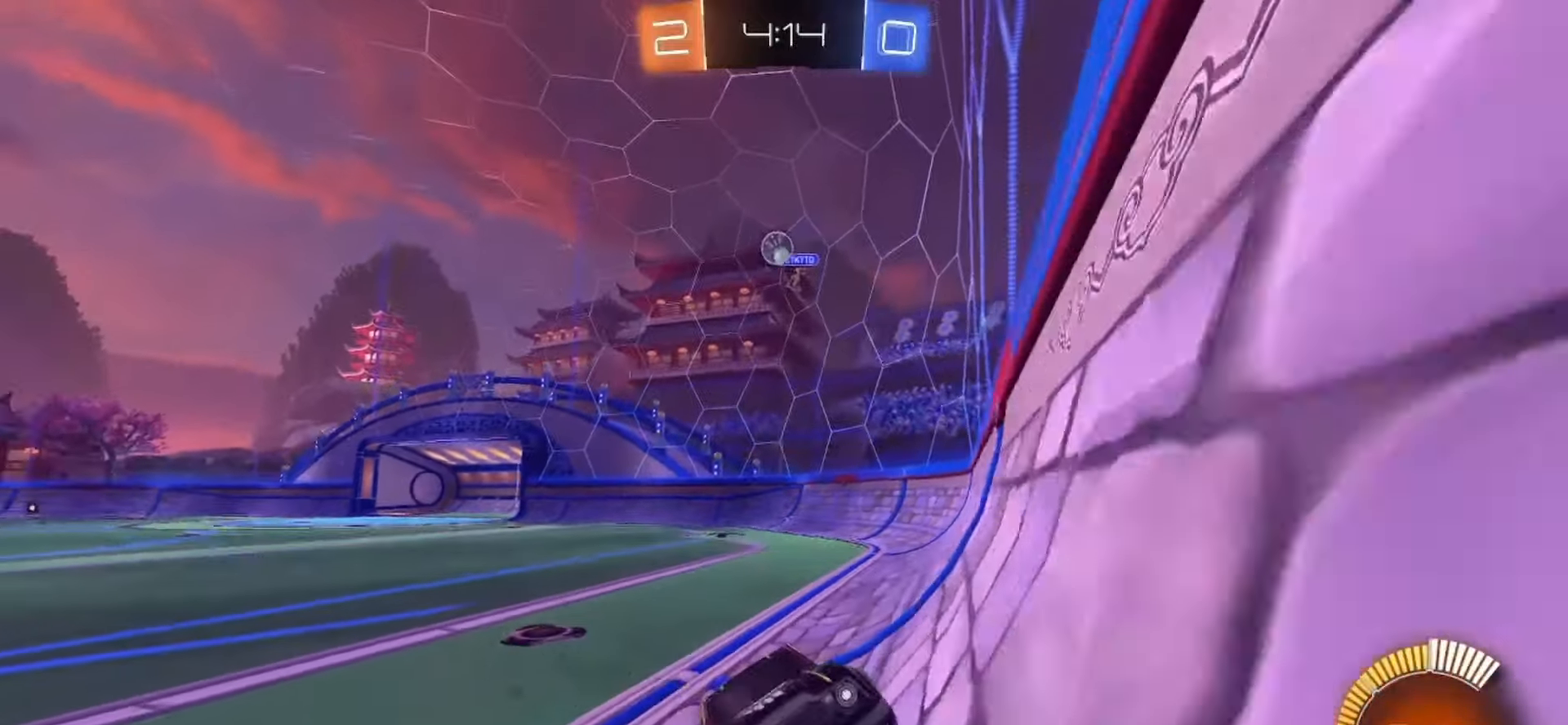
{"buttons": ["R2"], "left_stick": "right", "right_stick": "center", "events": []}
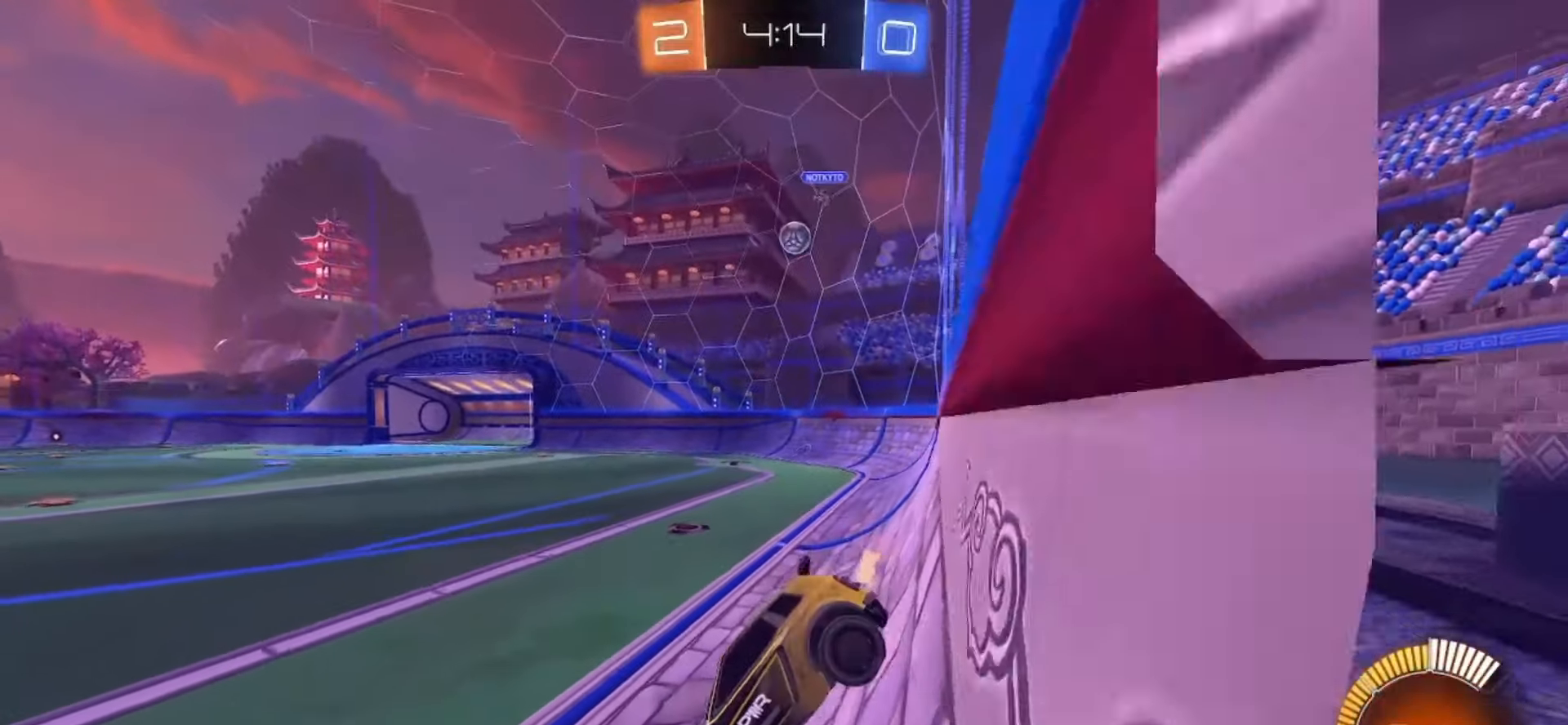
{"buttons": ["R2"], "left_stick": "right", "right_stick": "center", "events": []}
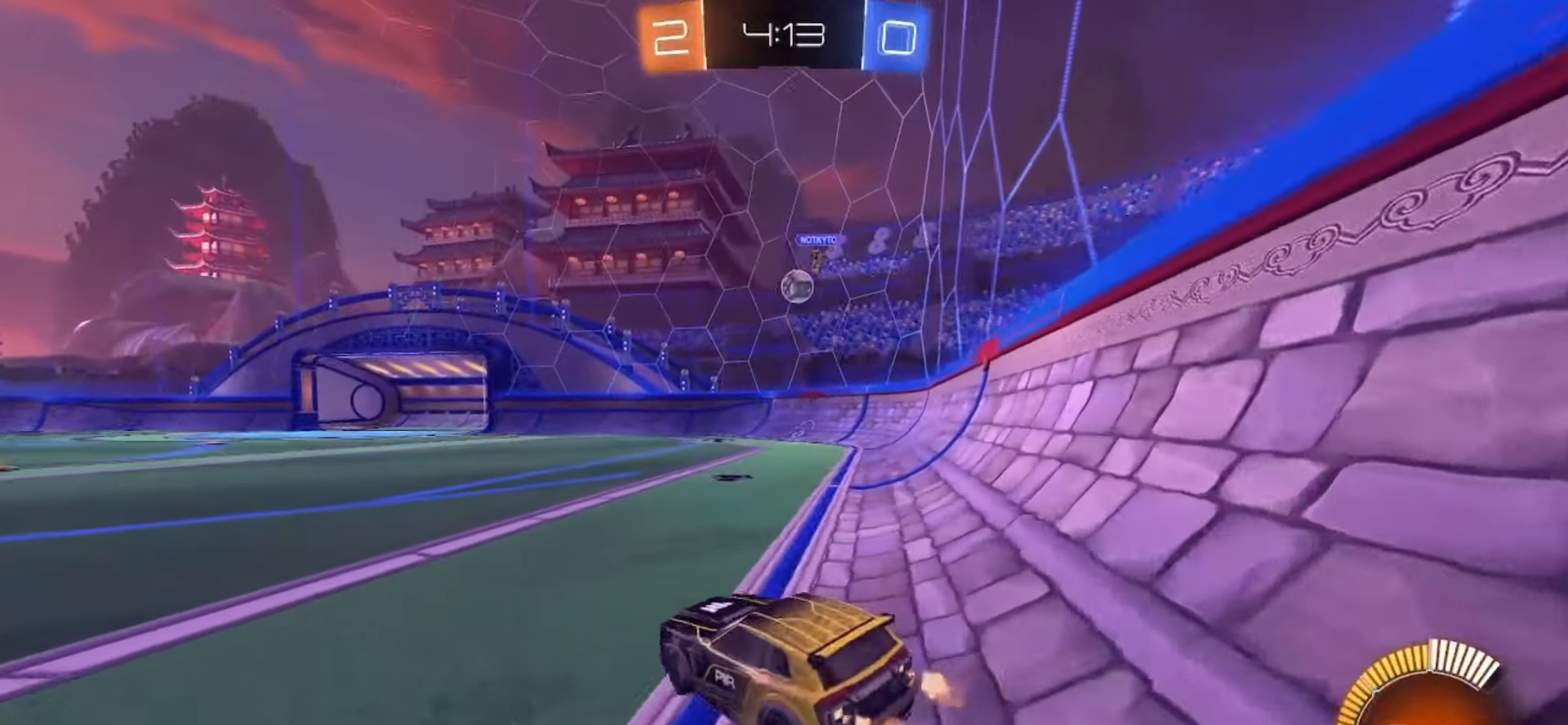
{"buttons": [], "left_stick": "center", "right_stick": "center", "events": [[200, "left_stick", "center"], [383, "R2", "up"]]}
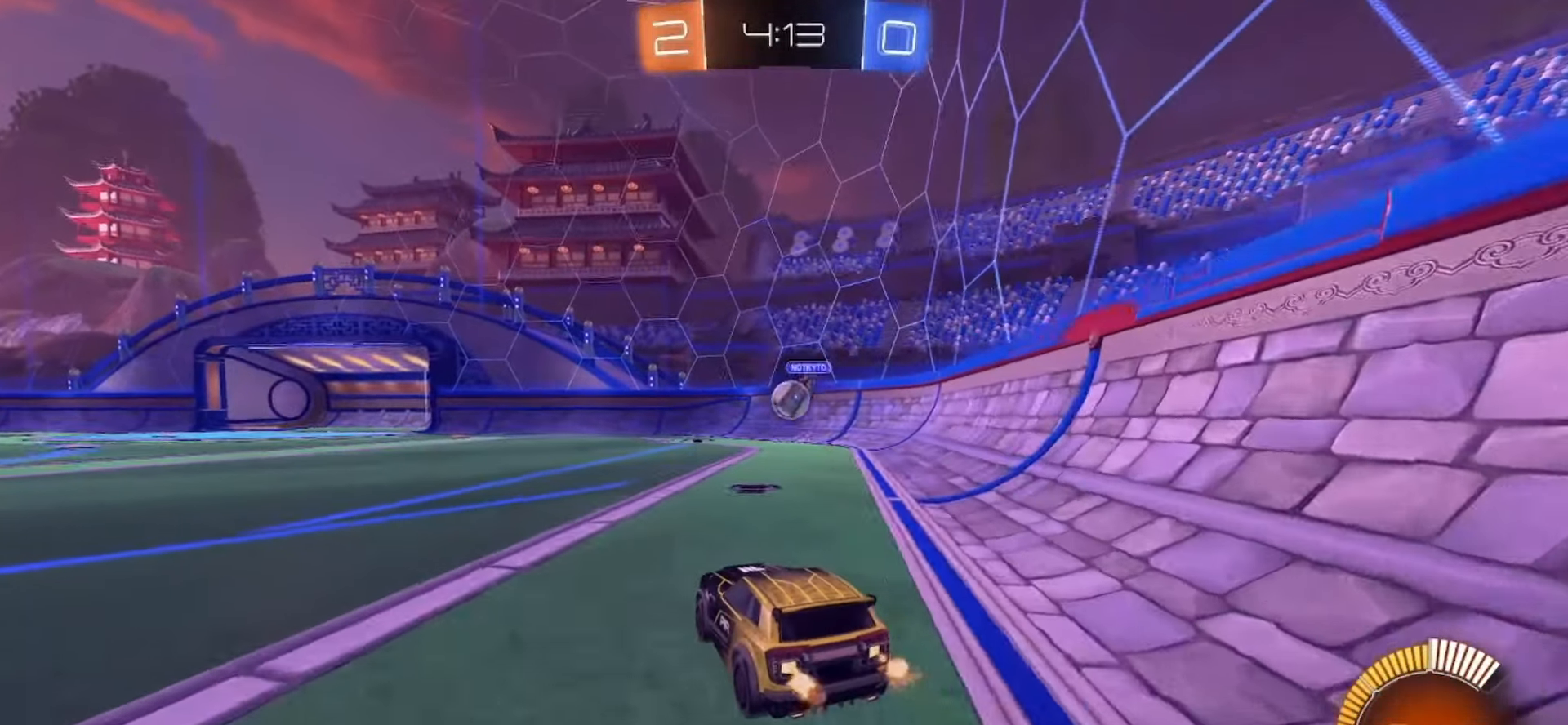
{"buttons": [], "left_stick": "right", "right_stick": "center", "events": [[133, "left_stick", "right"], [233, "left_stick", "center"], [400, "left_stick", "right"]]}
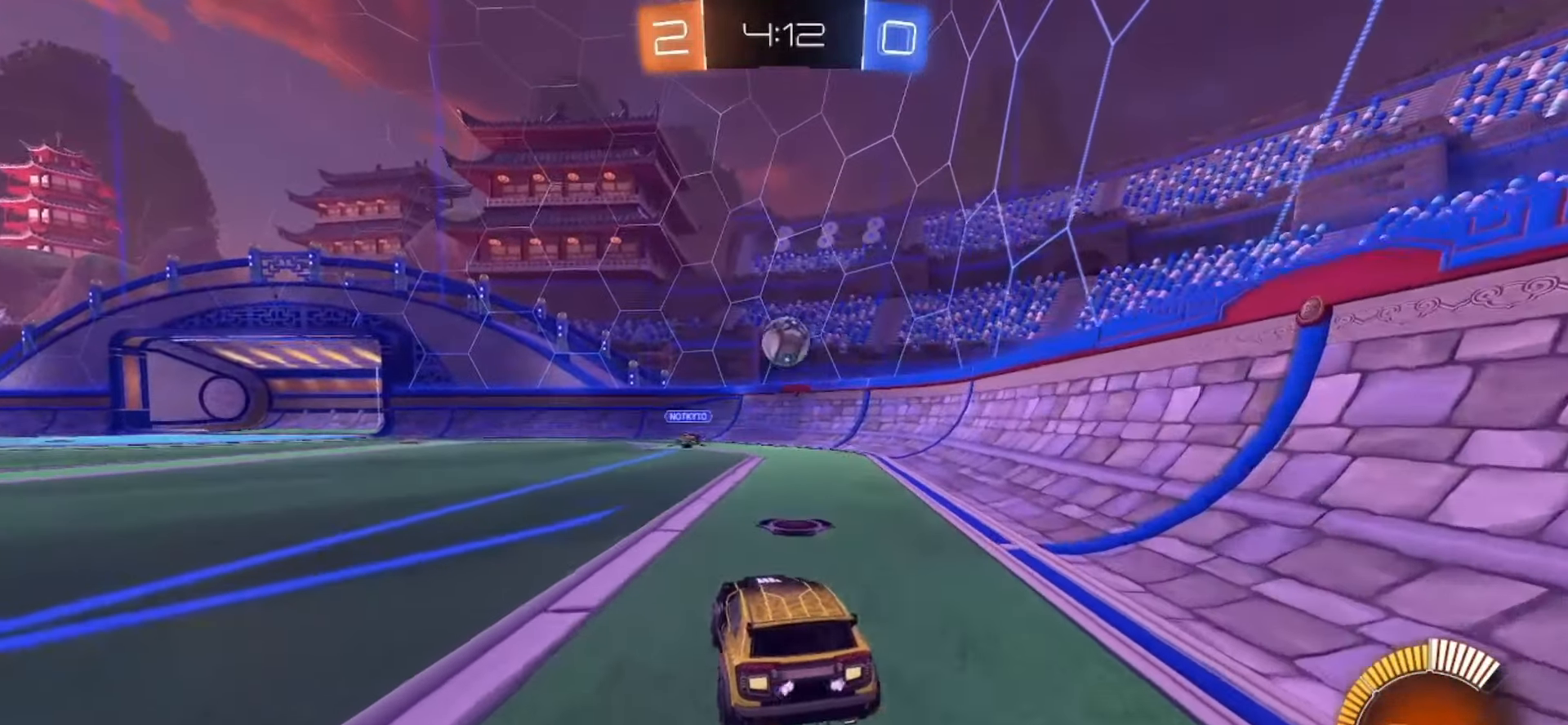
{"buttons": [], "left_stick": "center", "right_stick": "center", "events": [[33, "left_stick", "center"], [233, "left_stick", "down"], [383, "CROSS", "down"], [400, "SQUARE", "down"], [417, "left_stick", "center"], [450, "SQUARE", "up"], [483, "CROSS", "up"]]}
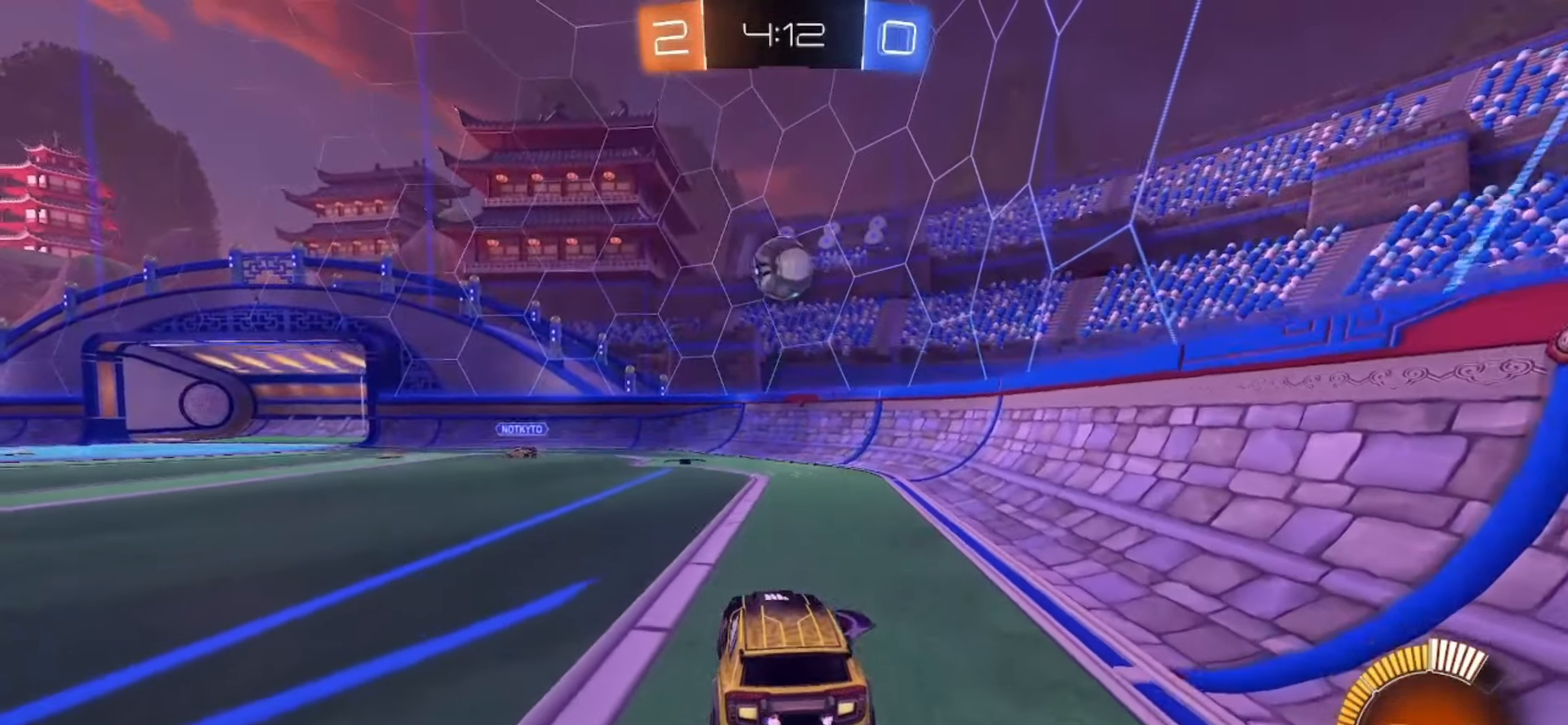
{"buttons": [], "left_stick": "center", "right_stick": "center", "events": [[133, "left_stick", "up"], [200, "left_stick", "center"]]}
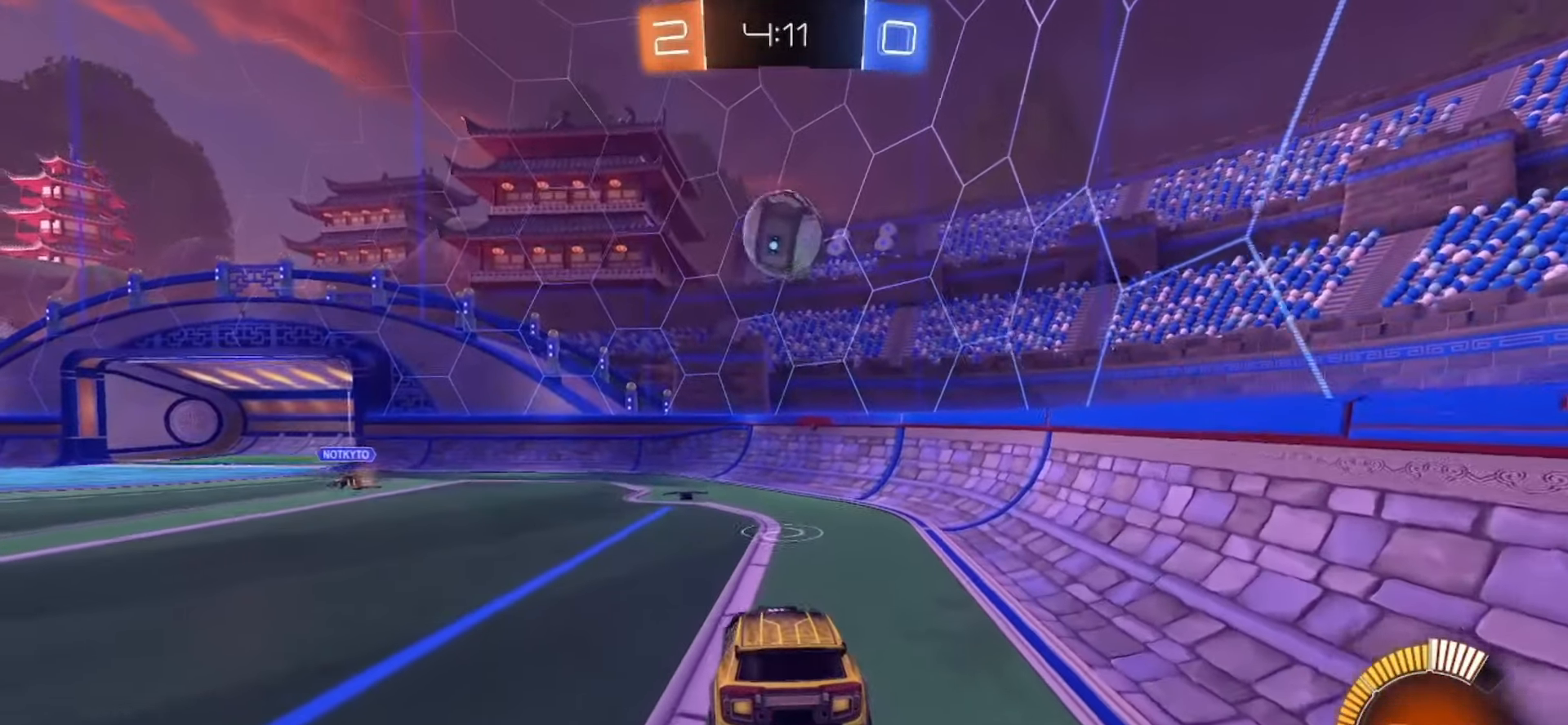
{"buttons": [], "left_stick": "center", "right_stick": "center", "events": []}
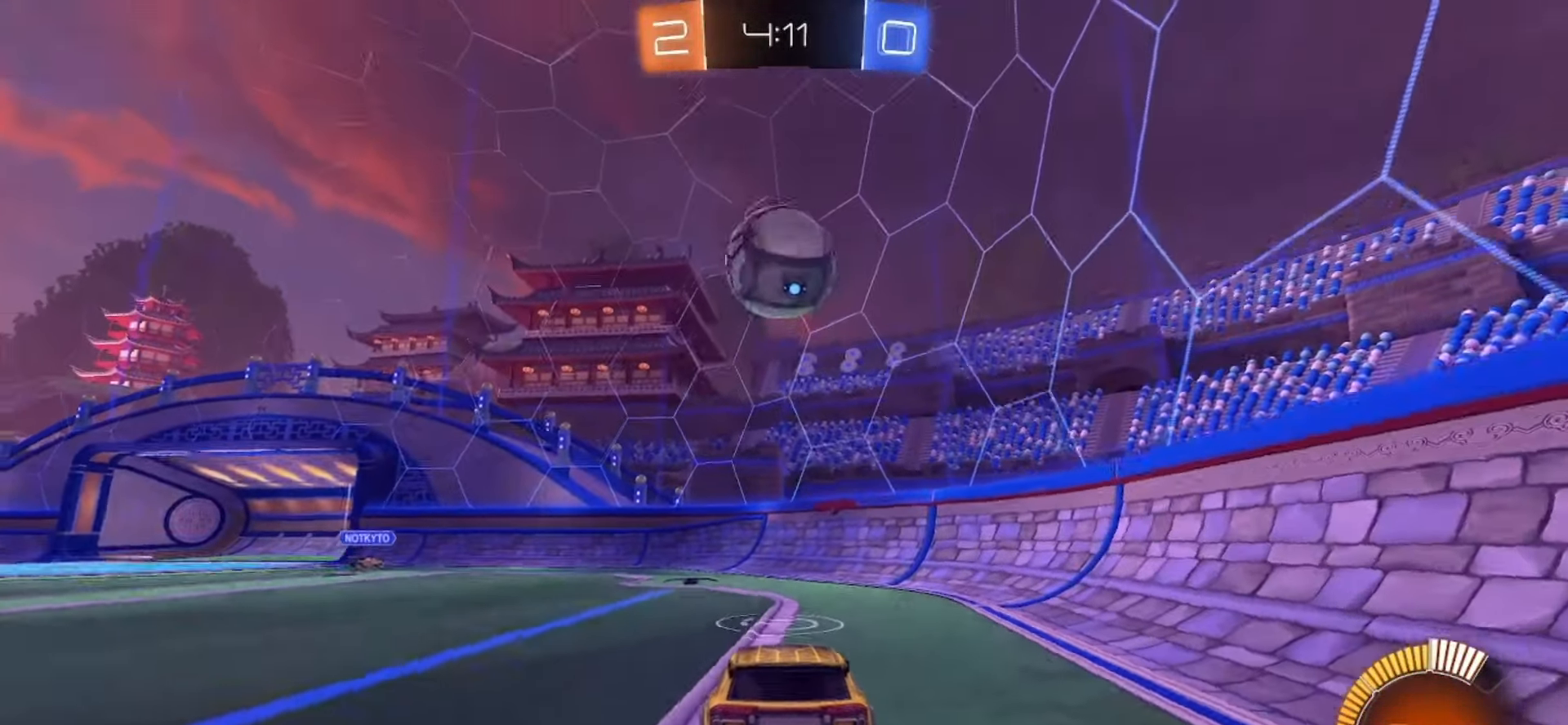
{"buttons": ["SQUARE", "R2"], "left_stick": "left", "right_stick": "center", "events": [[83, "L2", "down"], [267, "L2", "up"], [383, "R2", "down"], [417, "left_stick", "left"], [450, "SQUARE", "down"]]}
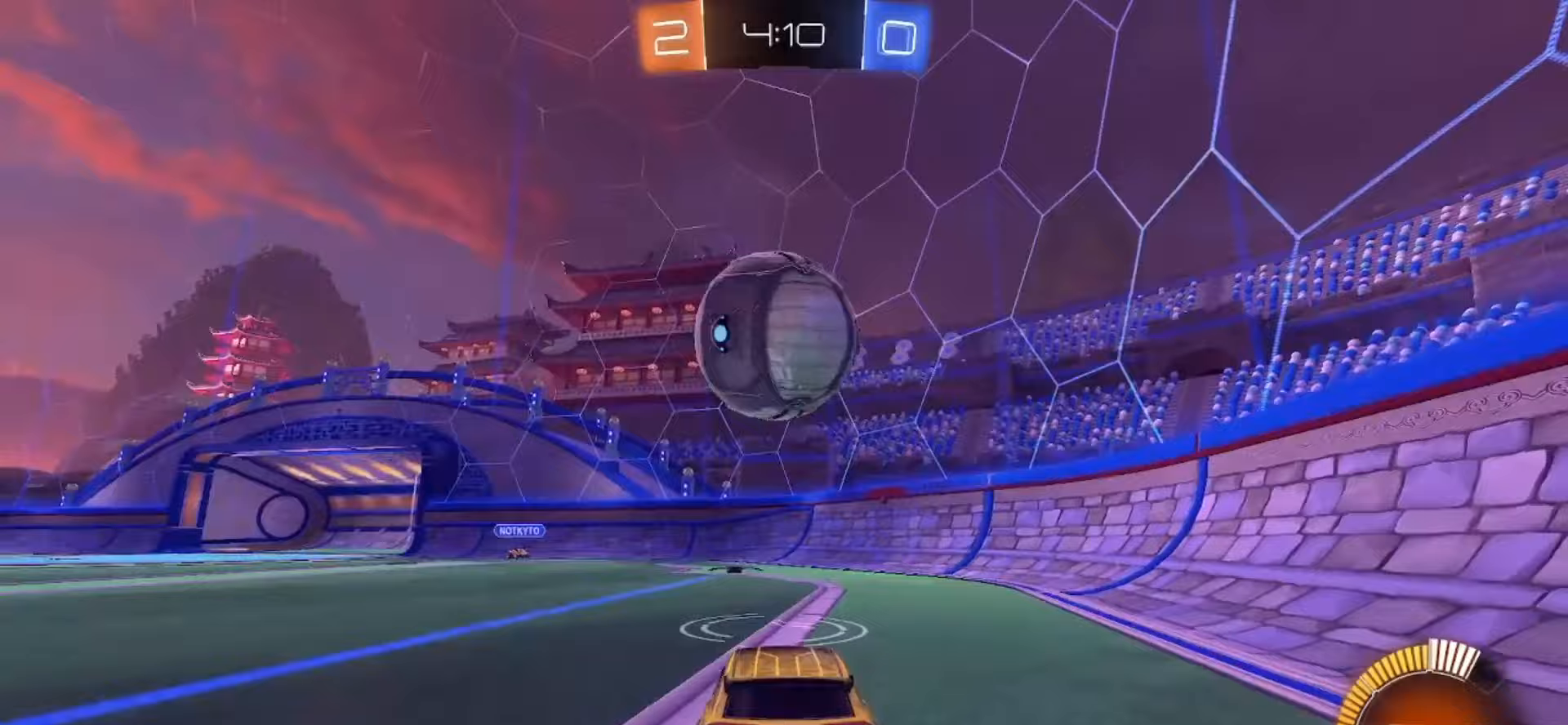
{"buttons": ["SQUARE", "R2"], "left_stick": "center", "right_stick": "center", "events": [[50, "left_stick", "center"], [233, "R2", "up"], [233, "SQUARE", "up"], [233, "TRIANGLE", "down"], [233, "left_stick", "left"], [350, "TRIANGLE", "up"], [483, "R2", "down"], [483, "left_stick", "center"], [500, "SQUARE", "down"]]}
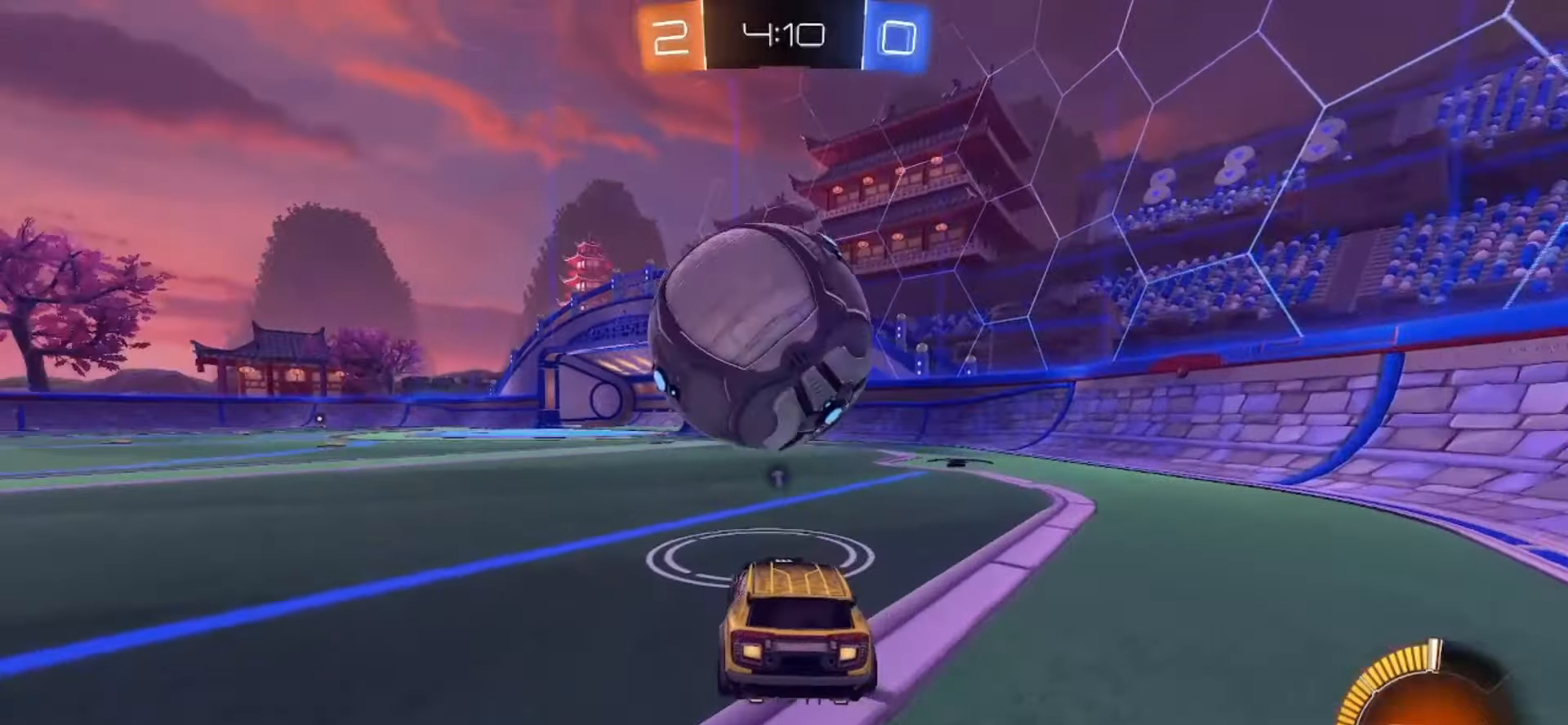
{"buttons": [], "left_stick": "left", "right_stick": "center", "events": [[33, "left_stick", "right"], [217, "left_stick", "center"], [300, "SQUARE", "up"], [317, "R2", "up"], [317, "left_stick", "left"]]}
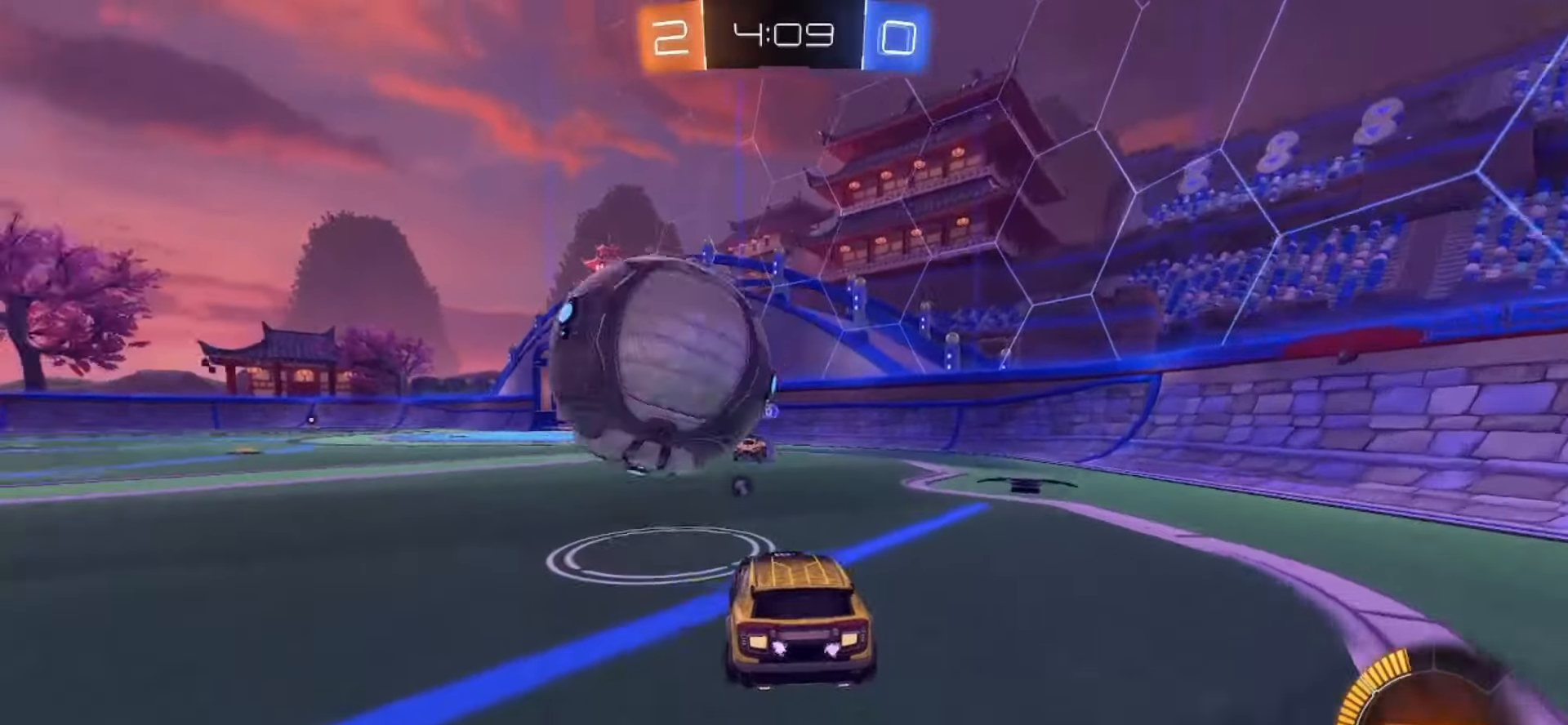
{"buttons": ["SQUARE", "R2"], "left_stick": "down", "right_stick": "center", "events": [[83, "R2", "down"], [83, "left_stick", "down-left"], [100, "SQUARE", "down"], [133, "CROSS", "down"], [250, "CROSS", "up"], [250, "SQUARE", "up"], [250, "left_stick", "left"], [300, "CROSS", "down"], [300, "SQUARE", "down"], [450, "left_stick", "down"], [483, "CROSS", "up"]]}
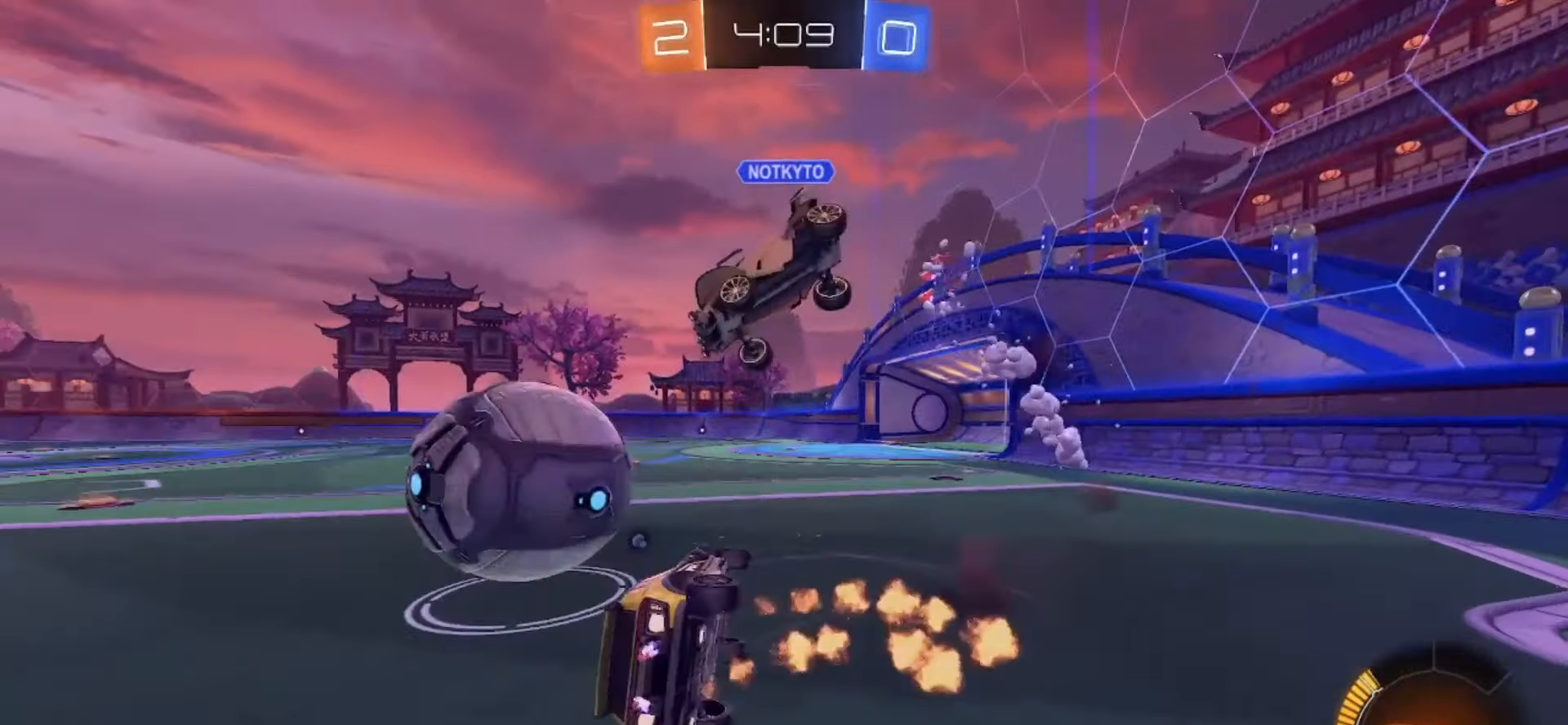
{"buttons": ["R2"], "left_stick": "up-left", "right_stick": "center", "events": [[133, "TRIANGLE", "down"], [217, "TRIANGLE", "up"], [233, "SQUARE", "up"], [267, "R2", "up"], [300, "left_stick", "up-right"], [433, "R2", "down"], [467, "left_stick", "up-left"]]}
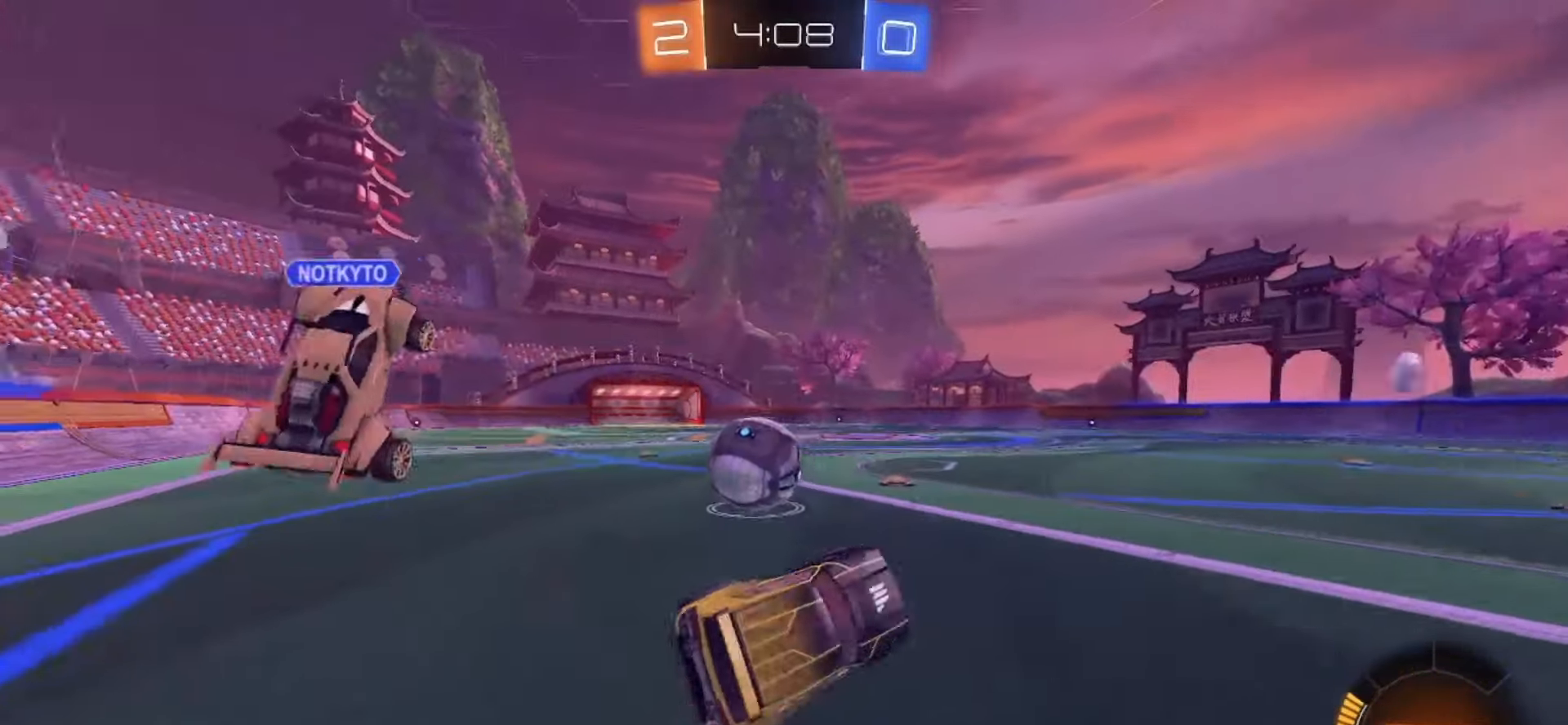
{"buttons": ["SQUARE", "R2"], "left_stick": "left", "right_stick": "center", "events": [[33, "SQUARE", "down"], [100, "left_stick", "left"]]}
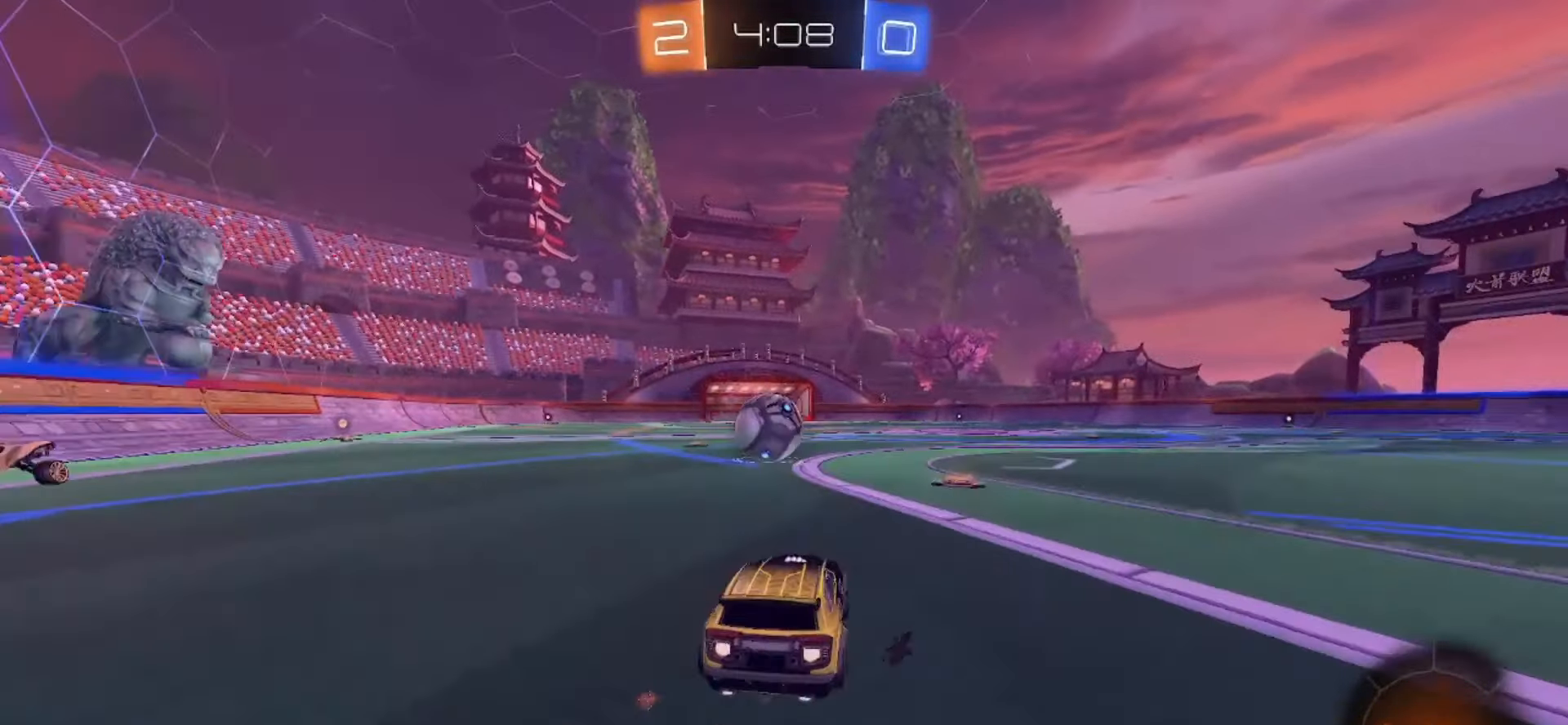
{"buttons": ["SQUARE", "R2"], "left_stick": "center", "right_stick": "center", "events": [[17, "left_stick", "center"], [217, "left_stick", "left"], [283, "left_stick", "center"]]}
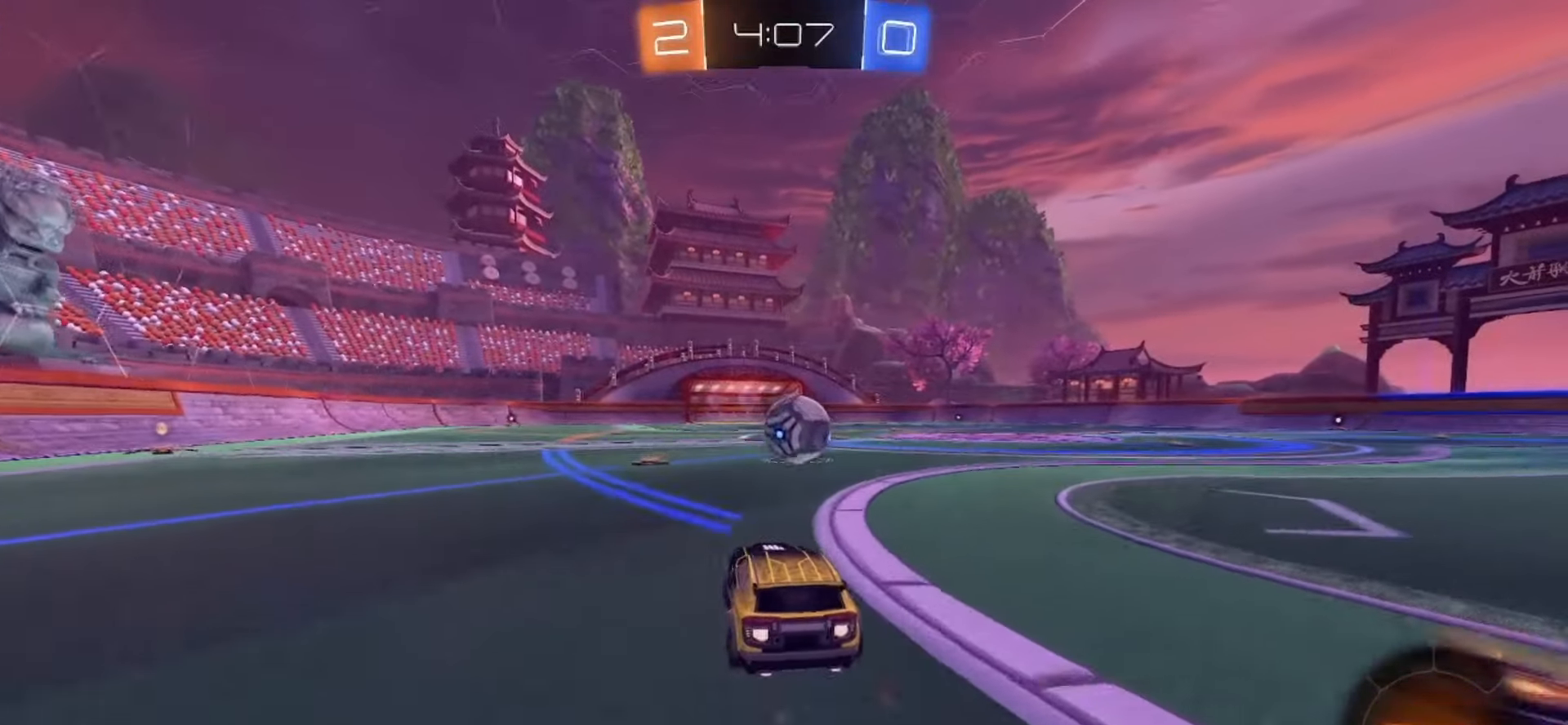
{"buttons": ["SQUARE", "R2"], "left_stick": "right", "right_stick": "center", "events": [[367, "left_stick", "right"]]}
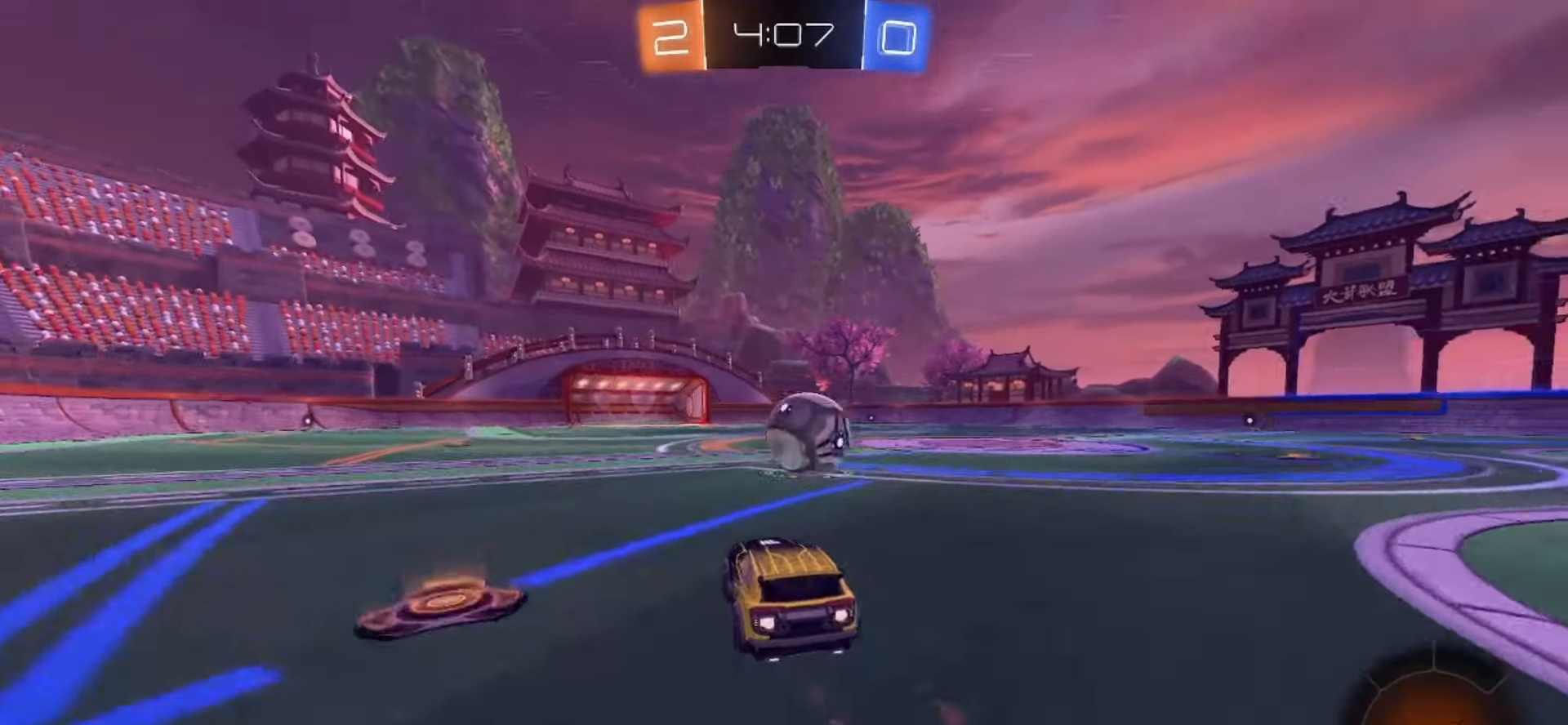
{"buttons": ["R2"], "left_stick": "right", "right_stick": "center", "events": [[17, "left_stick", "center"], [367, "CROSS", "down"], [367, "left_stick", "right"], [433, "SQUARE", "up"], [450, "CROSS", "up"]]}
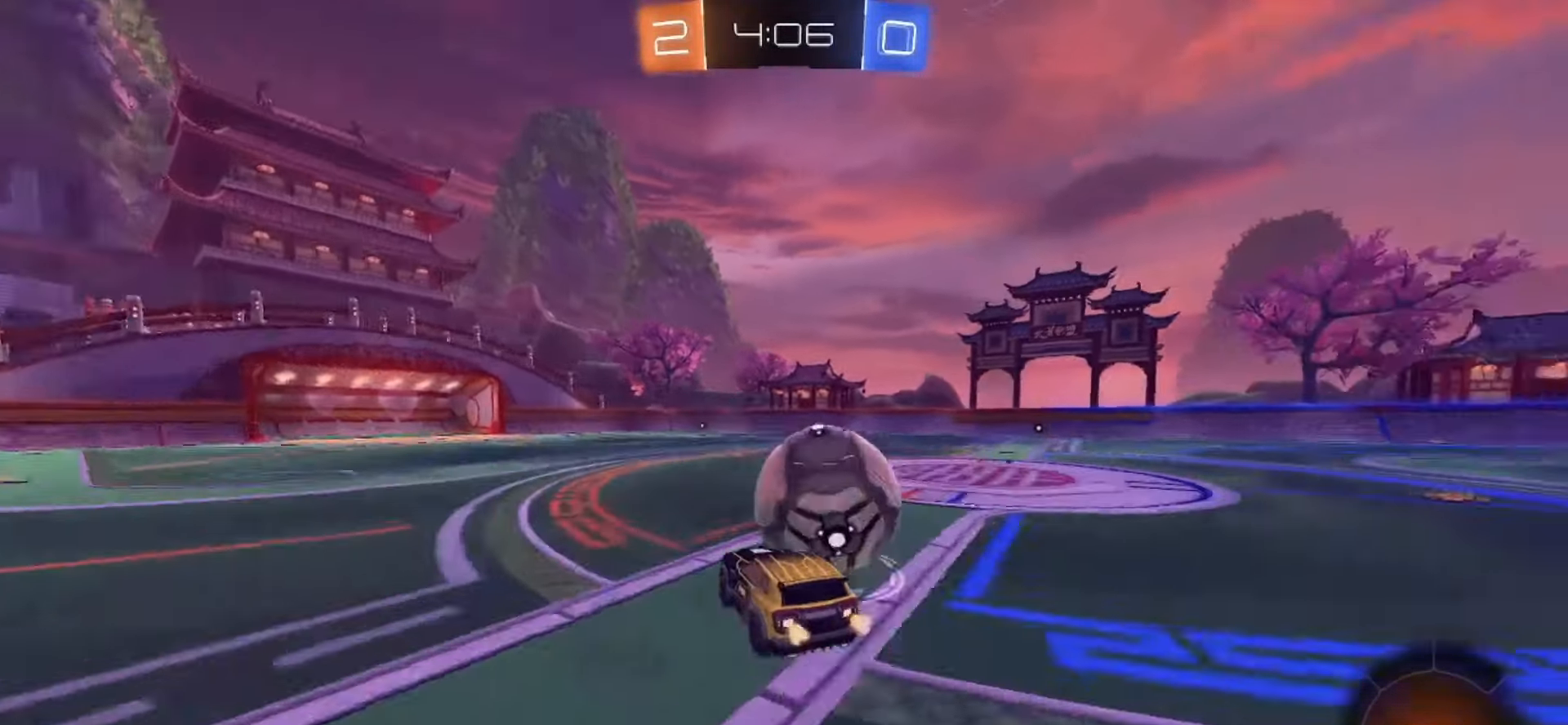
{"buttons": ["L2", "R2"], "left_stick": "right", "right_stick": "center", "events": [[33, "CROSS", "down"], [33, "SQUARE", "down"], [200, "CROSS", "up"], [217, "SQUARE", "up"], [350, "TRIANGLE", "down"], [450, "TRIANGLE", "up"], [483, "L2", "down"]]}
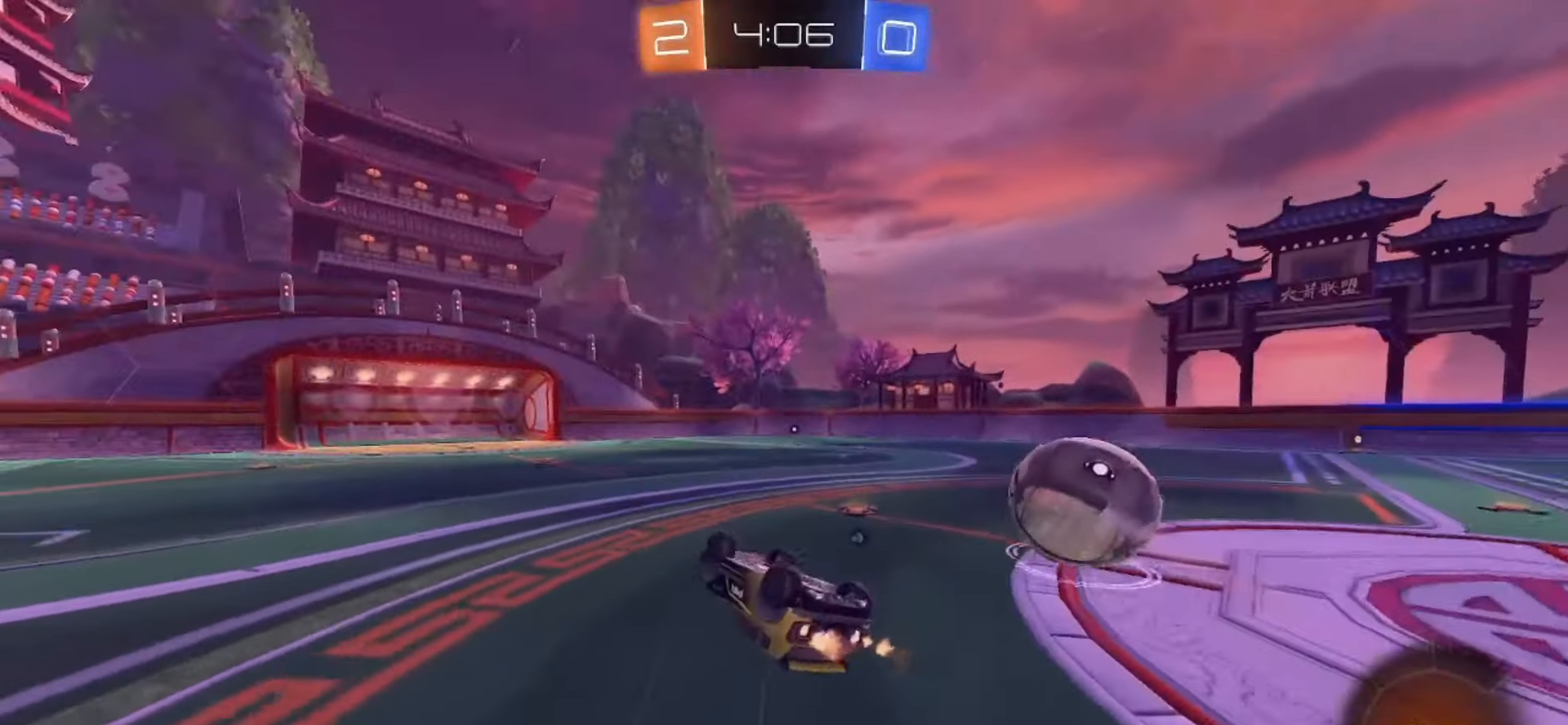
{"buttons": ["SQUARE", "R2"], "left_stick": "right", "right_stick": "center", "events": [[183, "L2", "up"], [233, "left_stick", "center"], [400, "SQUARE", "down"], [433, "left_stick", "right"]]}
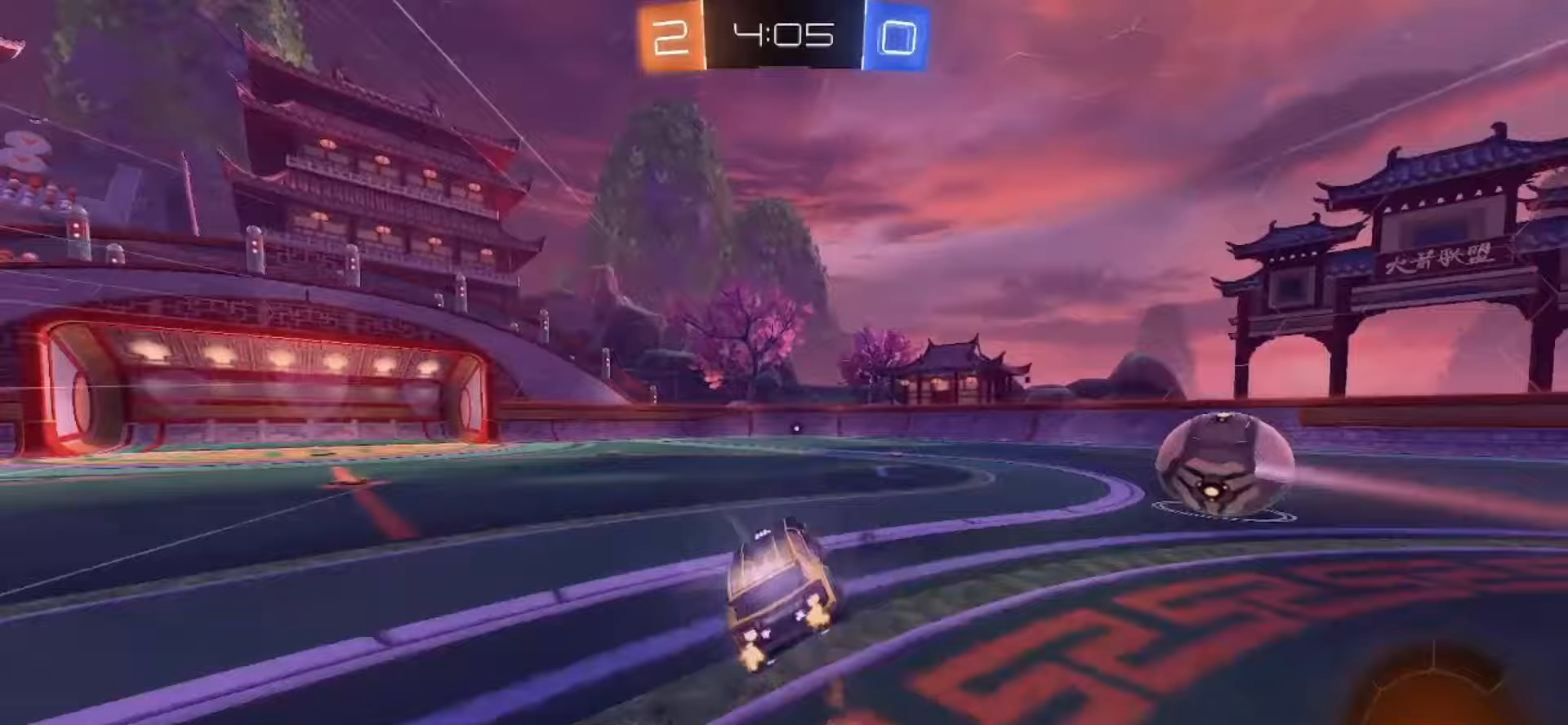
{"buttons": ["R2"], "left_stick": "center", "right_stick": "center", "events": [[50, "left_stick", "center"], [150, "SQUARE", "up"], [367, "TRIANGLE", "down"], [450, "TRIANGLE", "up"]]}
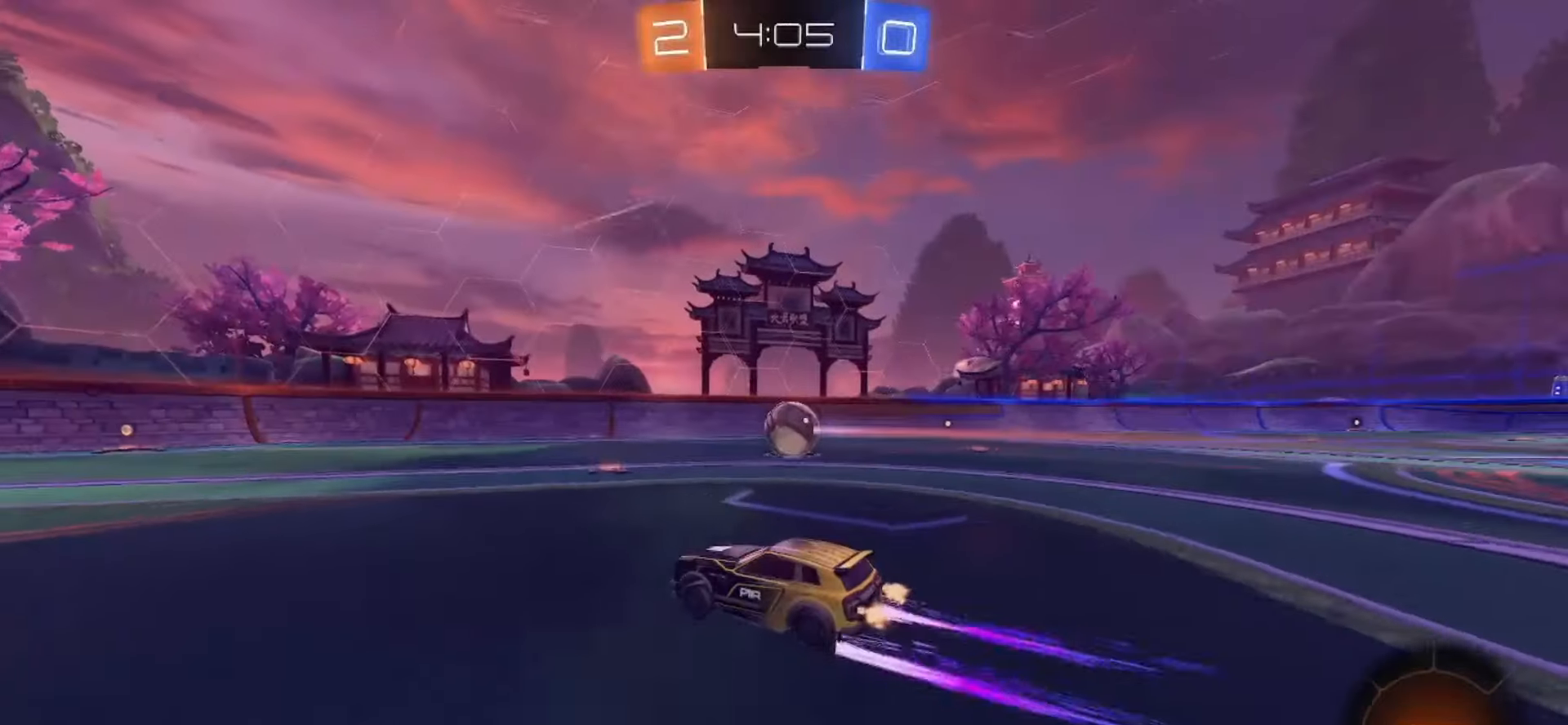
{"buttons": ["R2"], "left_stick": "center", "right_stick": "center", "events": [[183, "right_stick", "down"], [317, "right_stick", "center"]]}
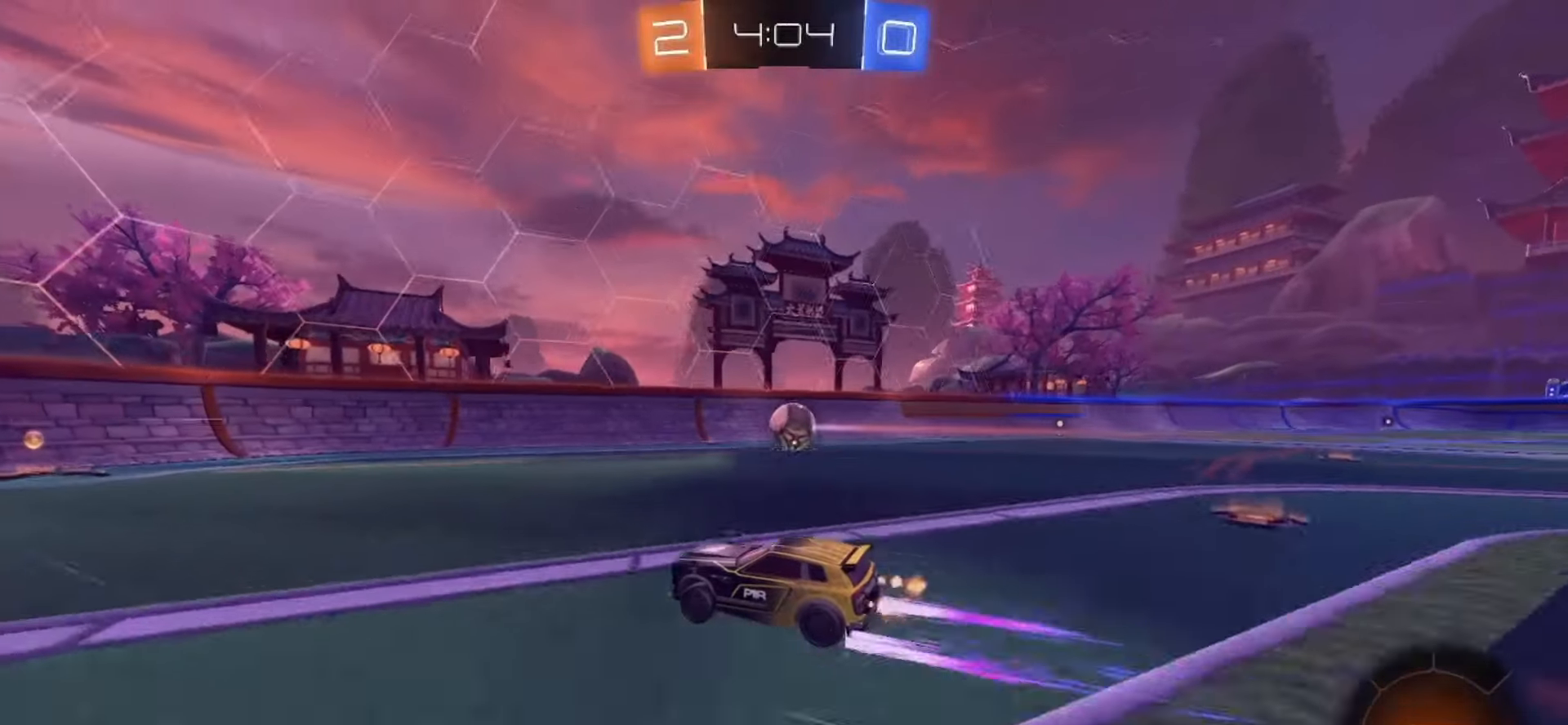
{"buttons": ["R2"], "left_stick": "right", "right_stick": "center", "events": [[450, "left_stick", "right"]]}
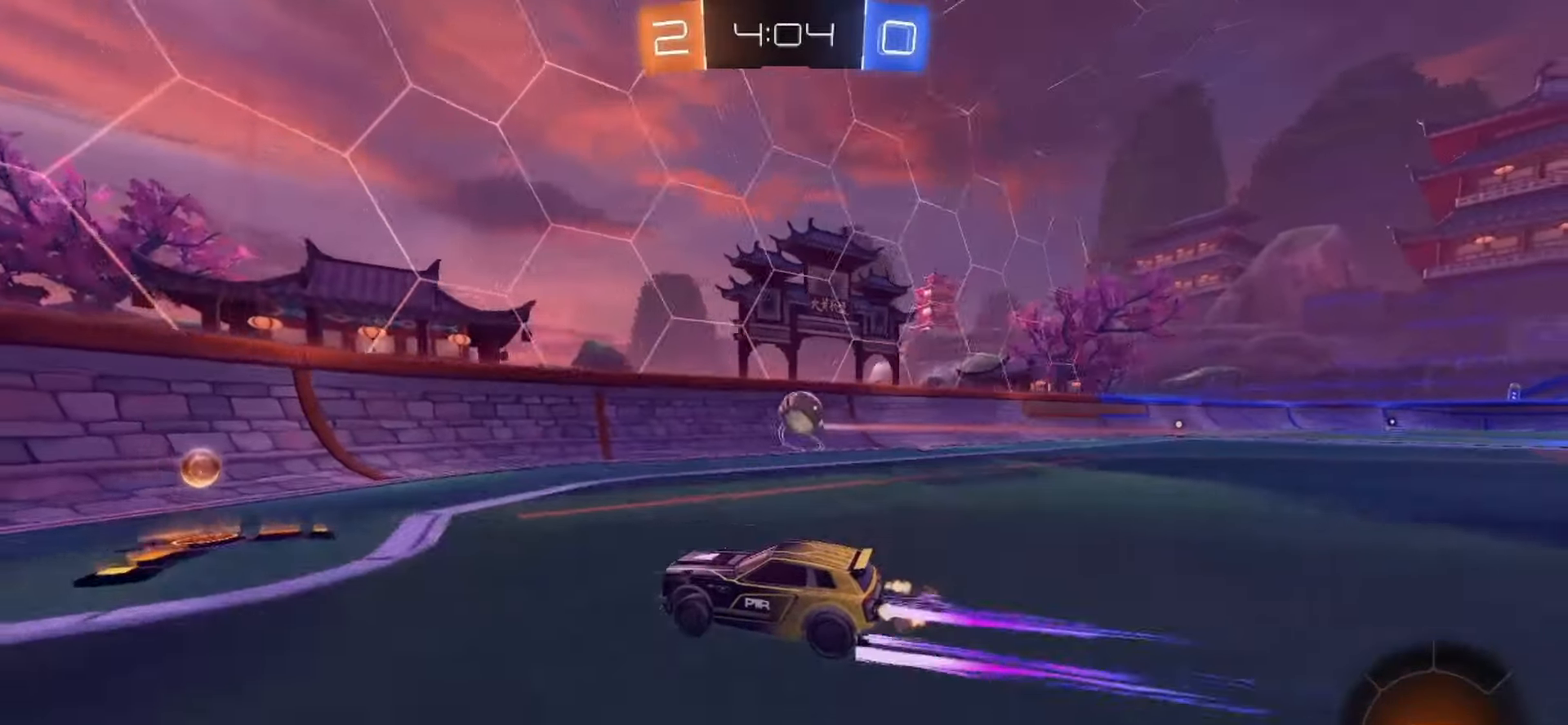
{"buttons": ["L2", "R2"], "left_stick": "center", "right_stick": "center", "events": [[117, "left_stick", "center"], [283, "R2", "up"], [383, "L2", "down"], [467, "R2", "down"]]}